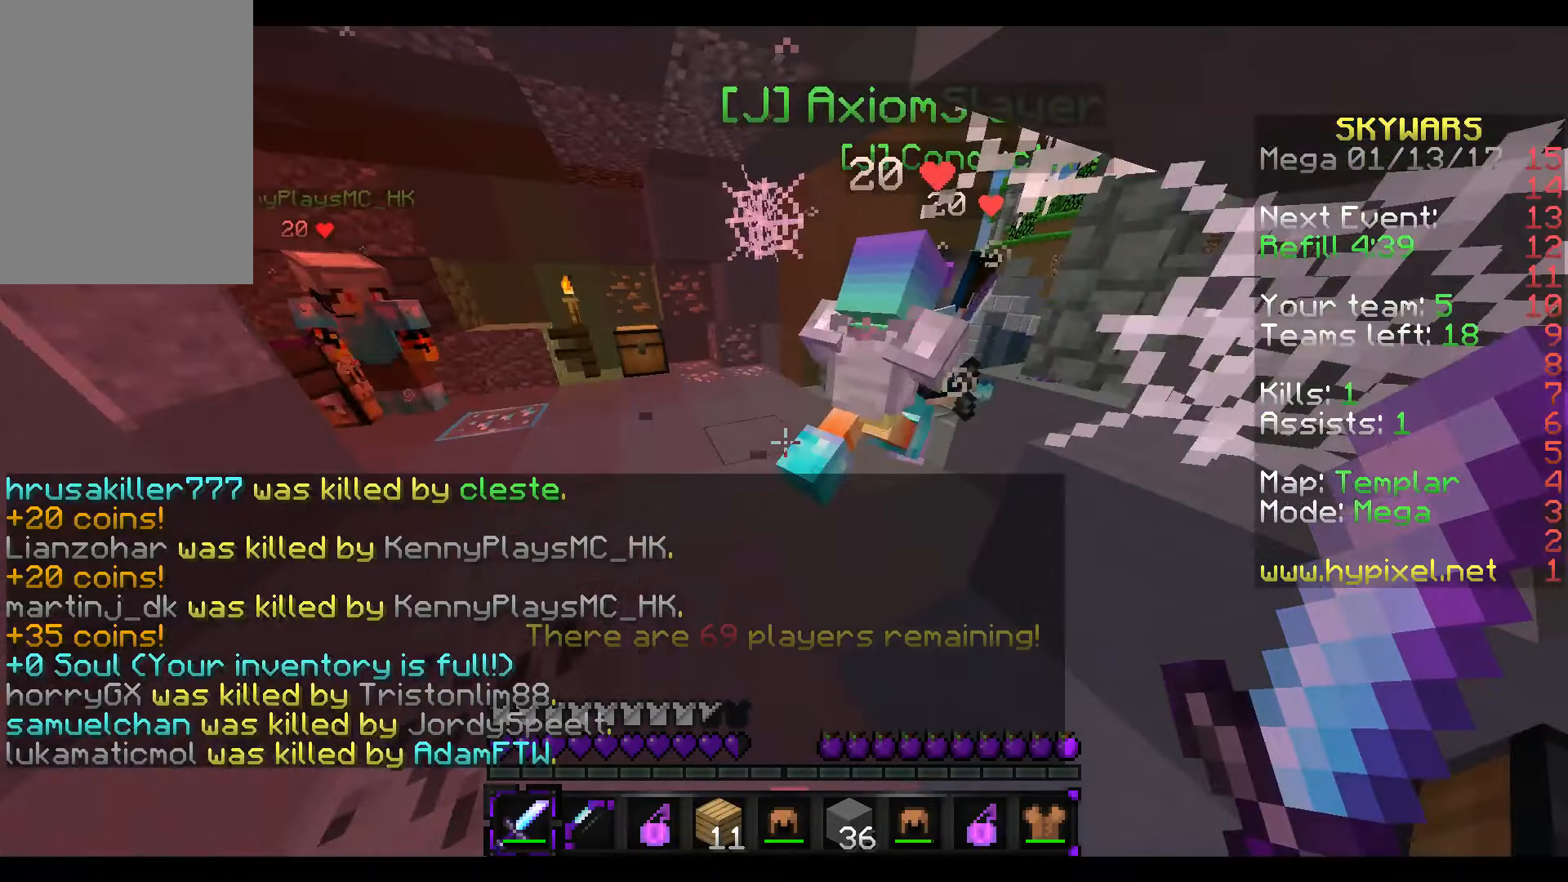
Gameplay with keyboard and mouse; each line is a JSON object with the keys and mouse buttons held at the frame after it. "events" lists presses ("down") and releases ("up") of "a", "d", "s", "w", "mouse_left" and "mouse_right" between this image and that frame as [ms after this image, input, new state], when the widget could be followed in between. "mouse_left", "mouse_right" = the "left", "right" buttons of the "mouse" list. No other keys are recorded. Fast repeated clicks can show as one long hold. Mouse movement is not recorded.
{"keys": ["s"], "mouse": [], "events": [[17, "s", "down"]]}
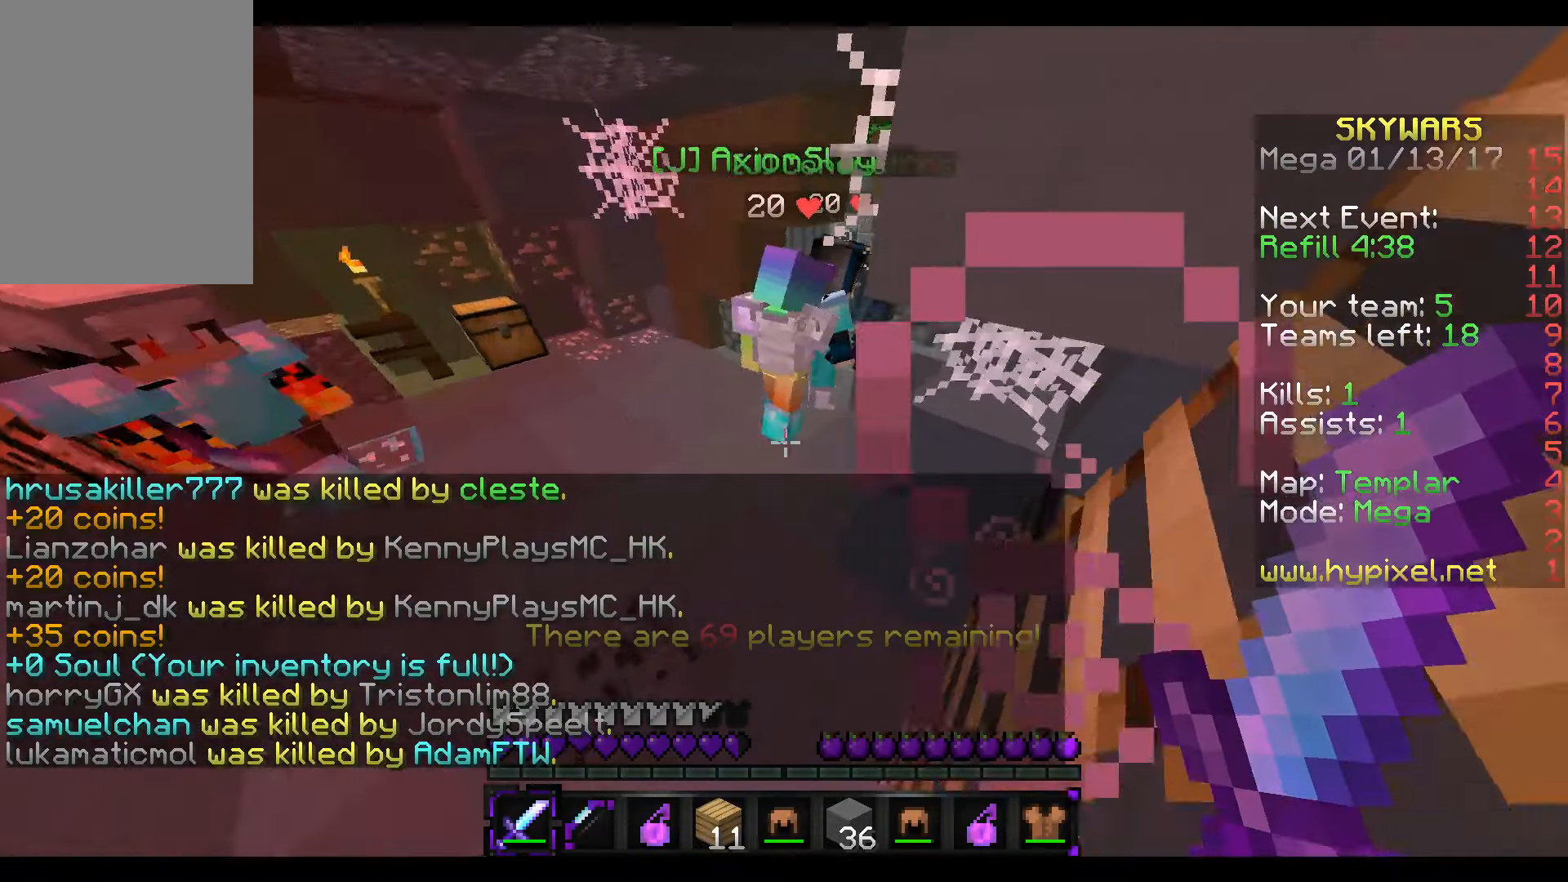
{"keys": ["a", "w"], "mouse": [], "events": [[17, "s", "up"], [67, "d", "down"], [167, "w", "down"], [217, "d", "up"], [467, "a", "down"]]}
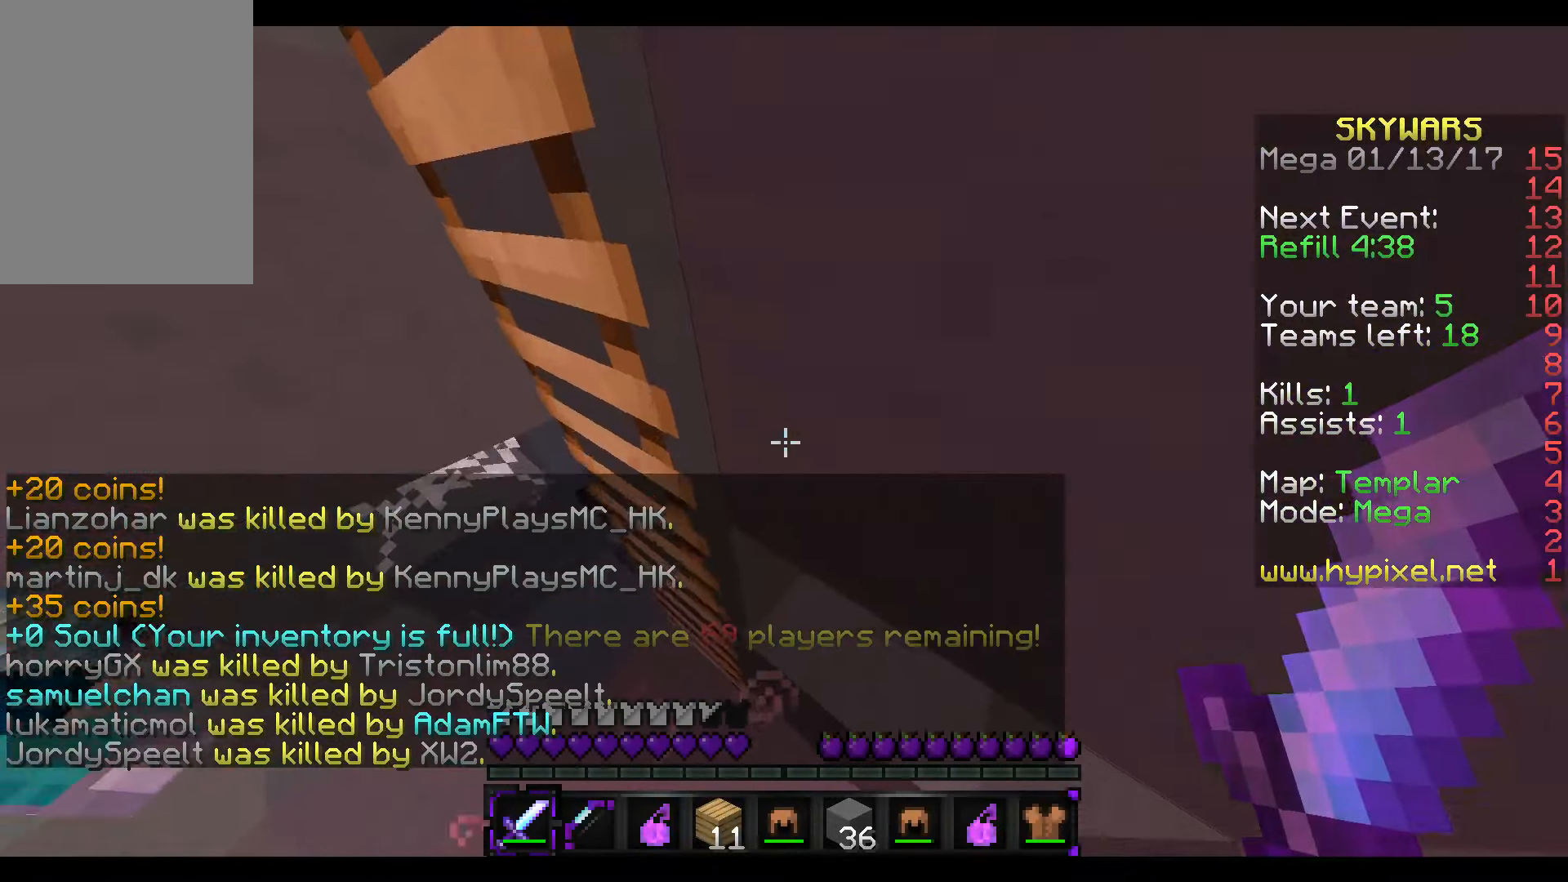
{"keys": ["w"], "mouse": [], "events": [[317, "a", "up"]]}
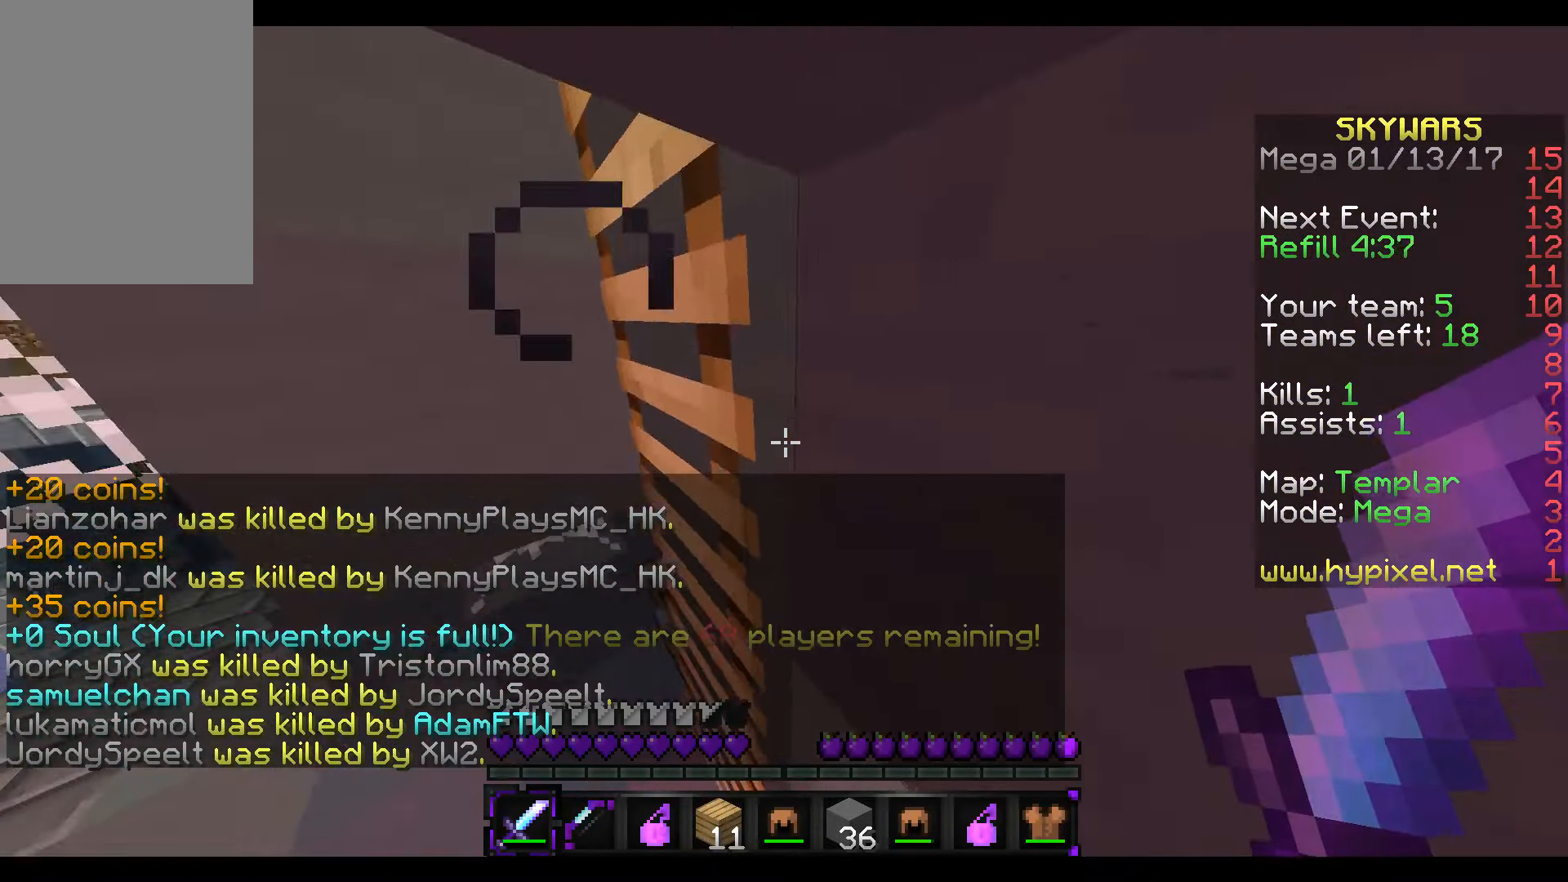
{"keys": [], "mouse": [], "events": [[317, "w", "up"]]}
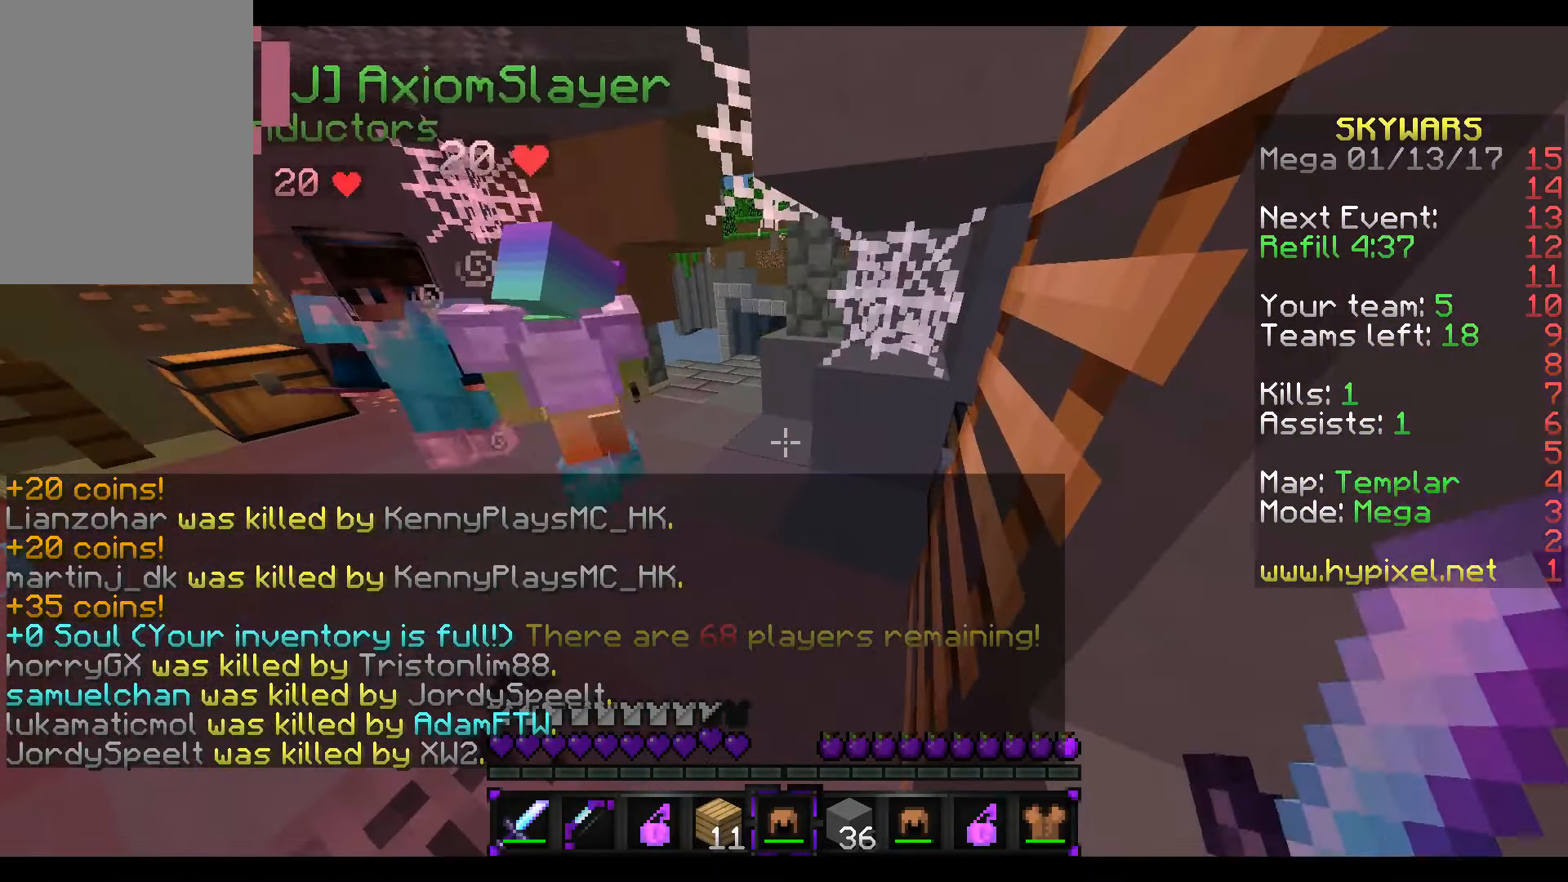
{"keys": [], "mouse": ["right"], "events": [[417, "mouse_right", "down"]]}